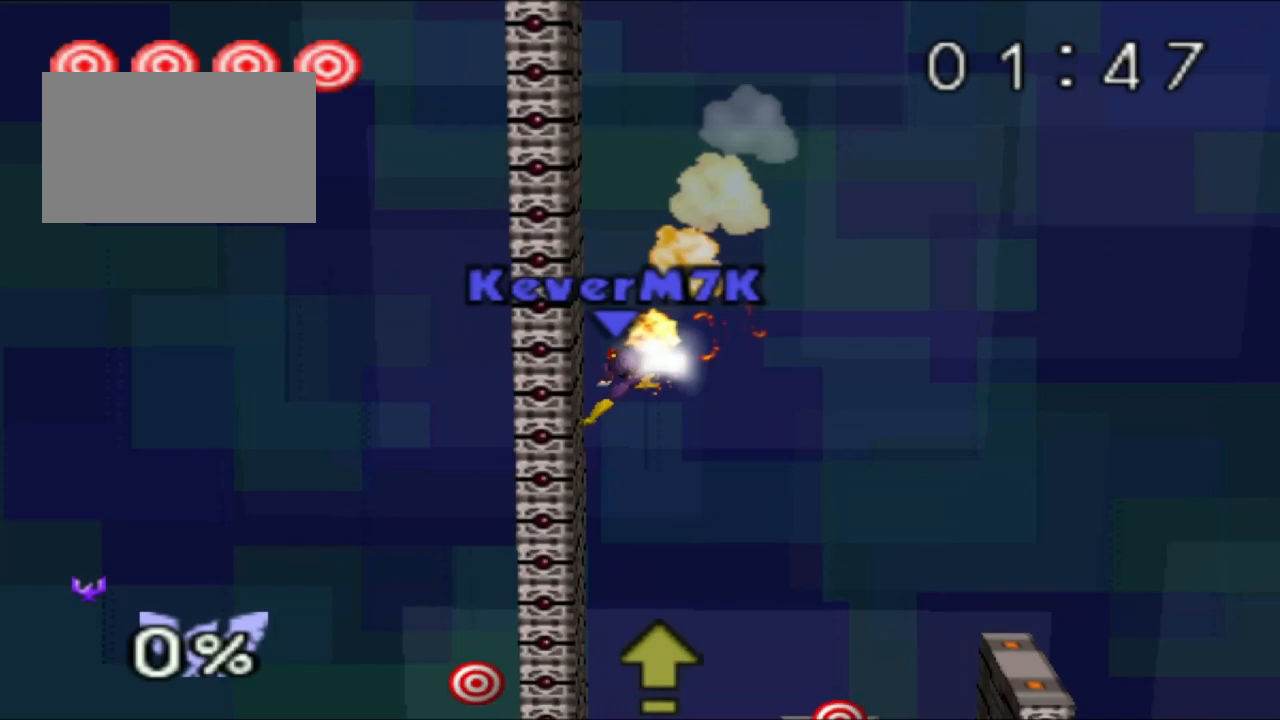
Gameplay with a controller (Nintendo layout); each line is a JSON object with the inputs held at the frame after it. "events" lists button and stick changes between this image and that frame as [ms after this image, input, new state], when the widget could be followed in between. Not read: DPAD_DOWN L3 R1 R3.
{"buttons": [], "left_stick": "center", "events": []}
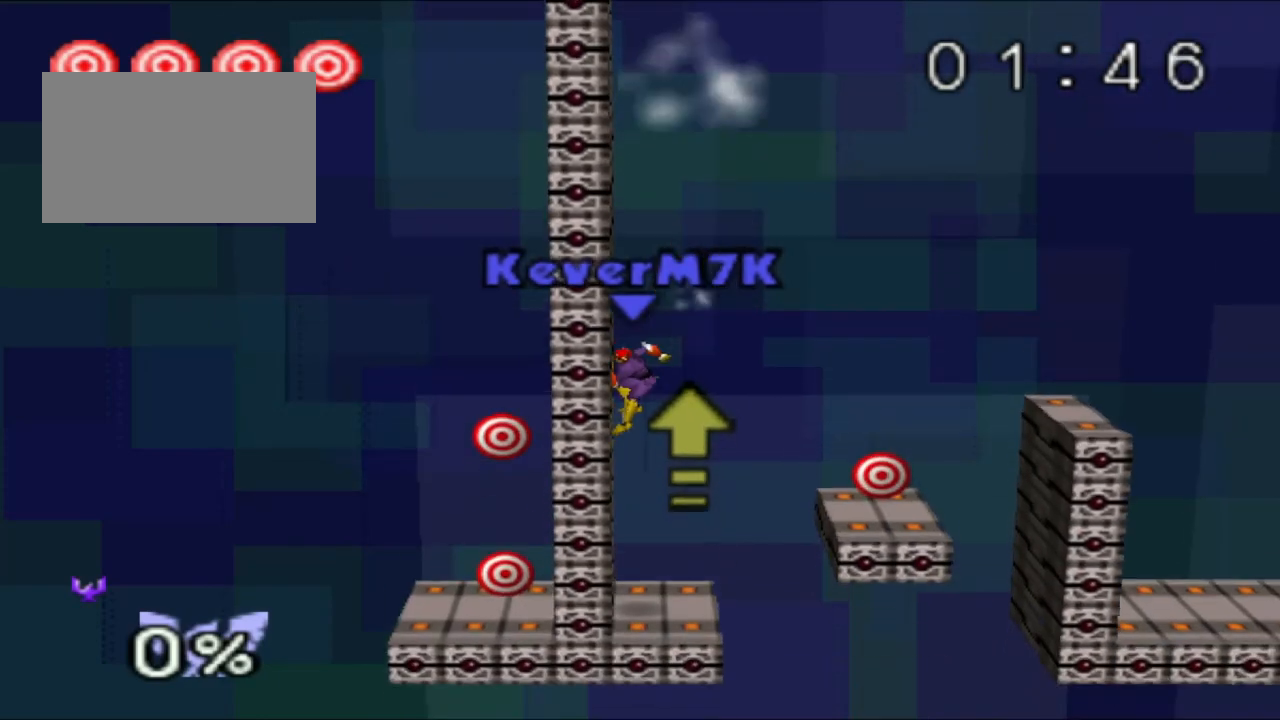
{"buttons": [], "left_stick": "center", "events": [[134, "B", "down"], [217, "B", "up"], [334, "B", "down"], [384, "B", "up"]]}
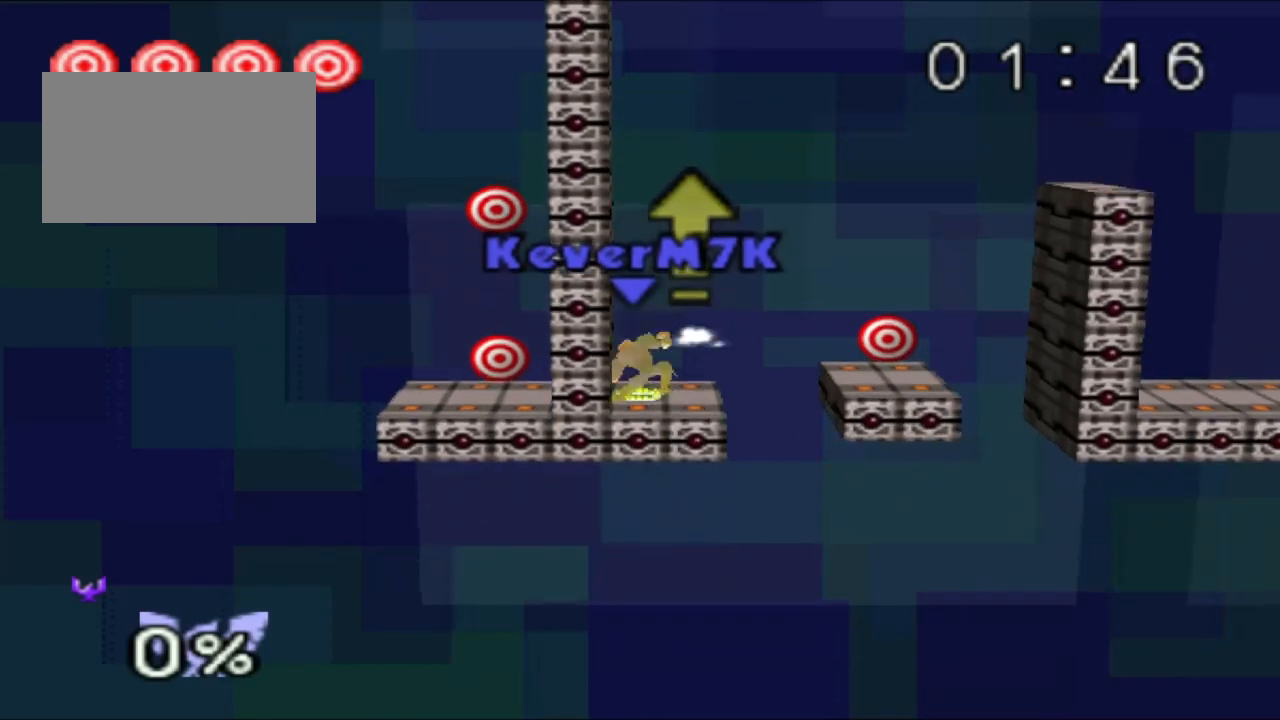
{"buttons": [], "left_stick": "center", "events": []}
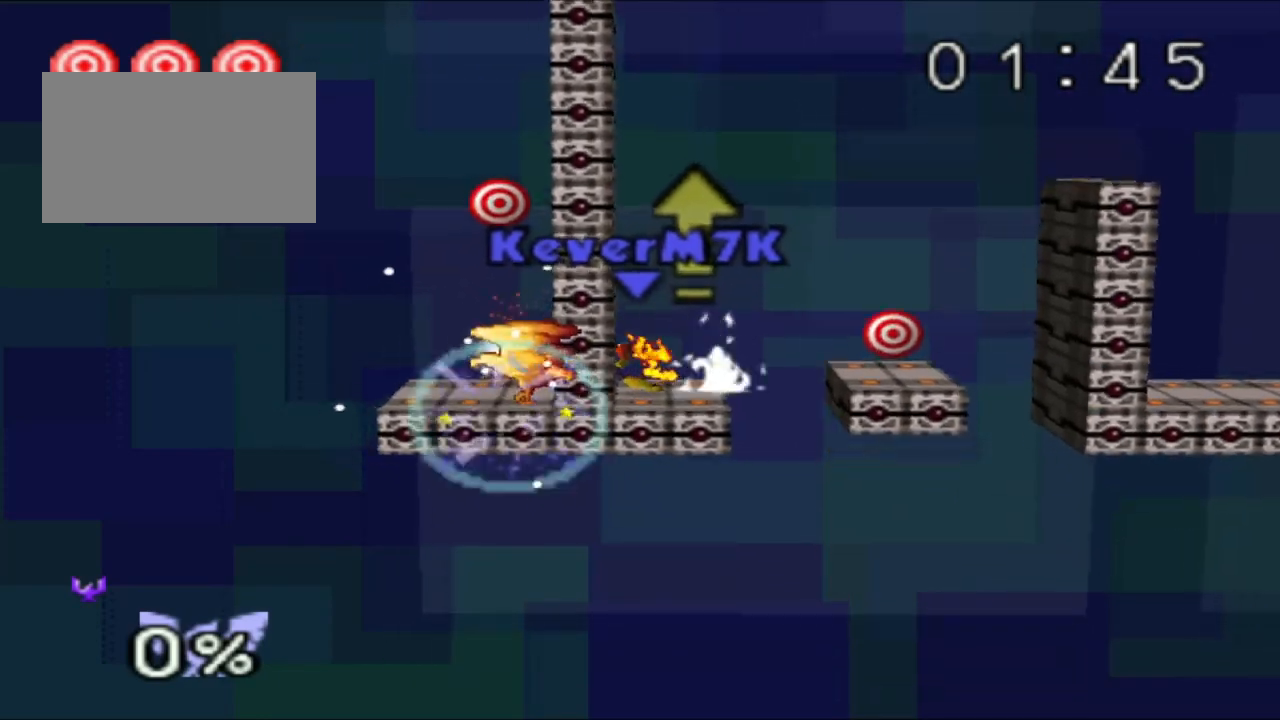
{"buttons": [], "left_stick": "center", "events": []}
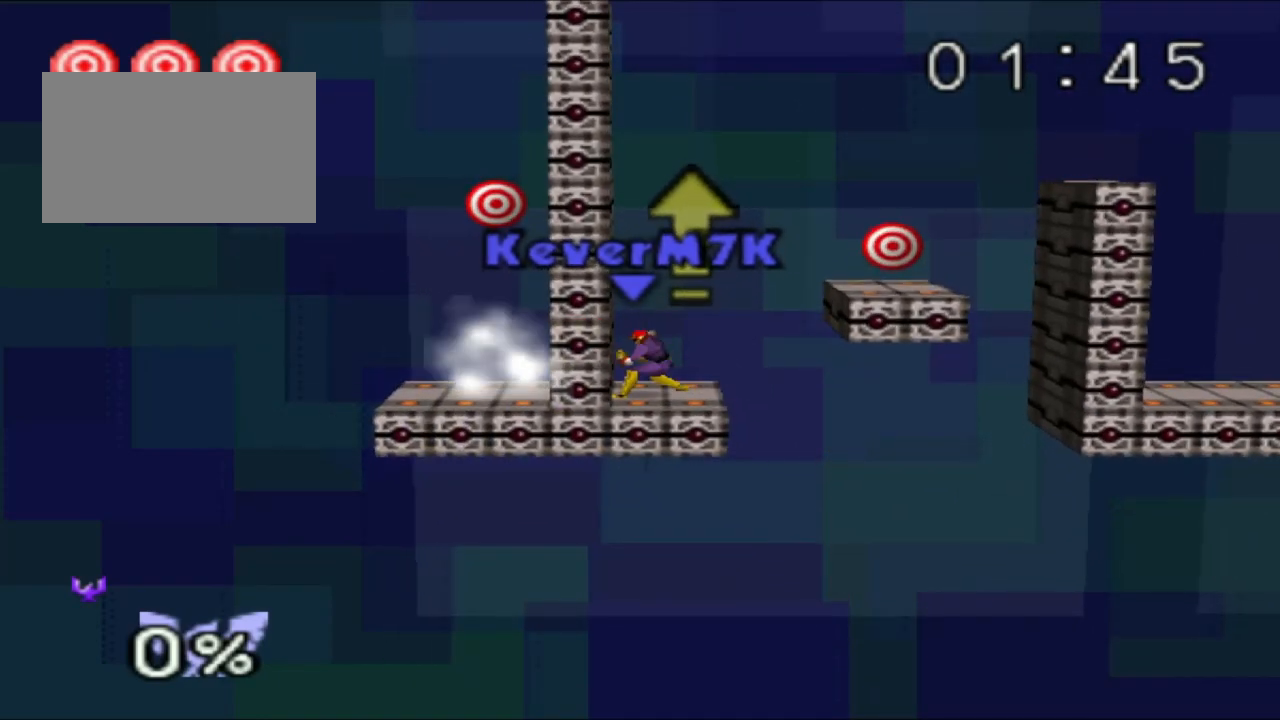
{"buttons": [], "left_stick": "center", "events": [[400, "C_RIGHT", "down"], [484, "C_RIGHT", "up"]]}
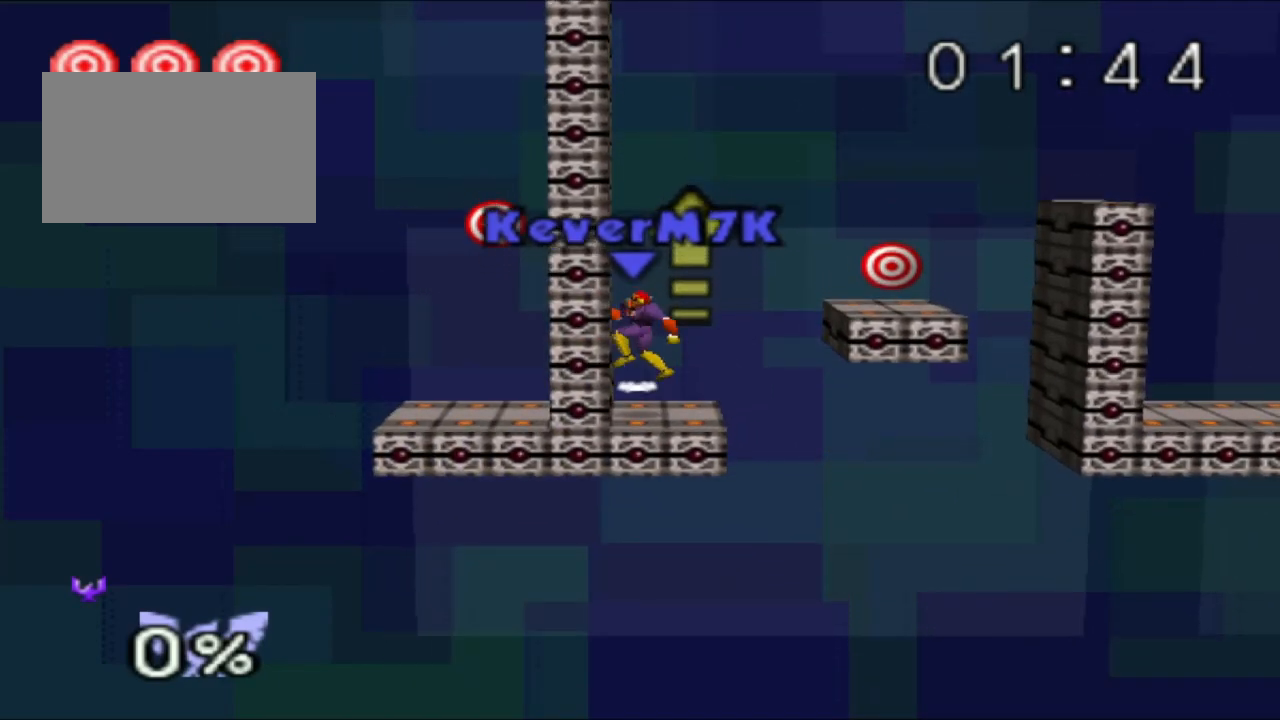
{"buttons": [], "left_stick": "center", "events": [[134, "C_RIGHT", "down"], [234, "C_RIGHT", "up"], [367, "B", "down"], [484, "B", "up"]]}
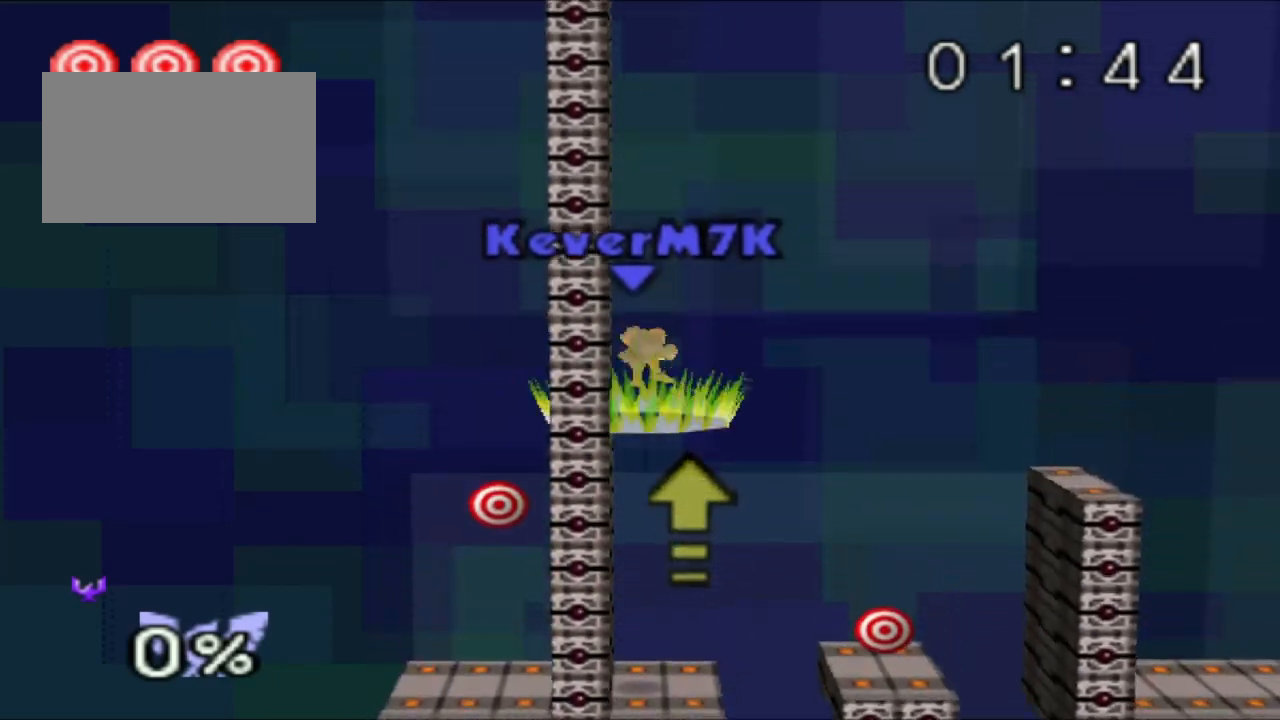
{"buttons": [], "left_stick": "center", "events": []}
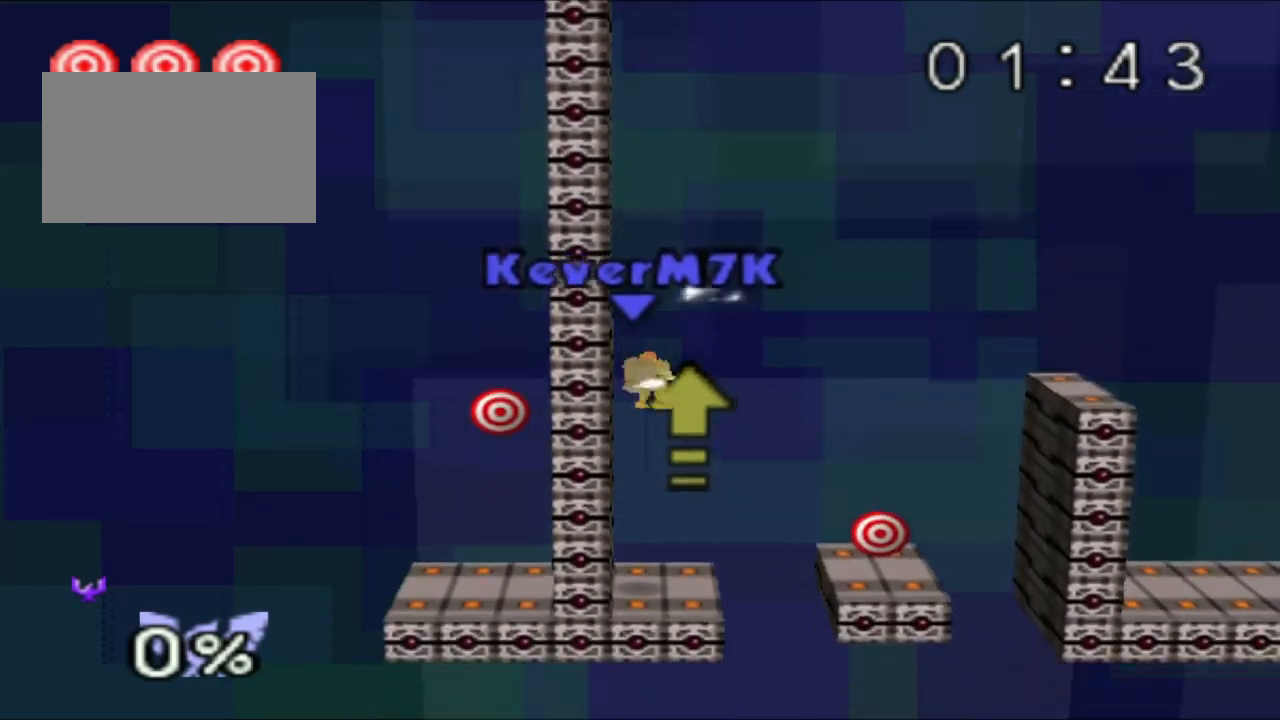
{"buttons": [], "left_stick": "center", "events": []}
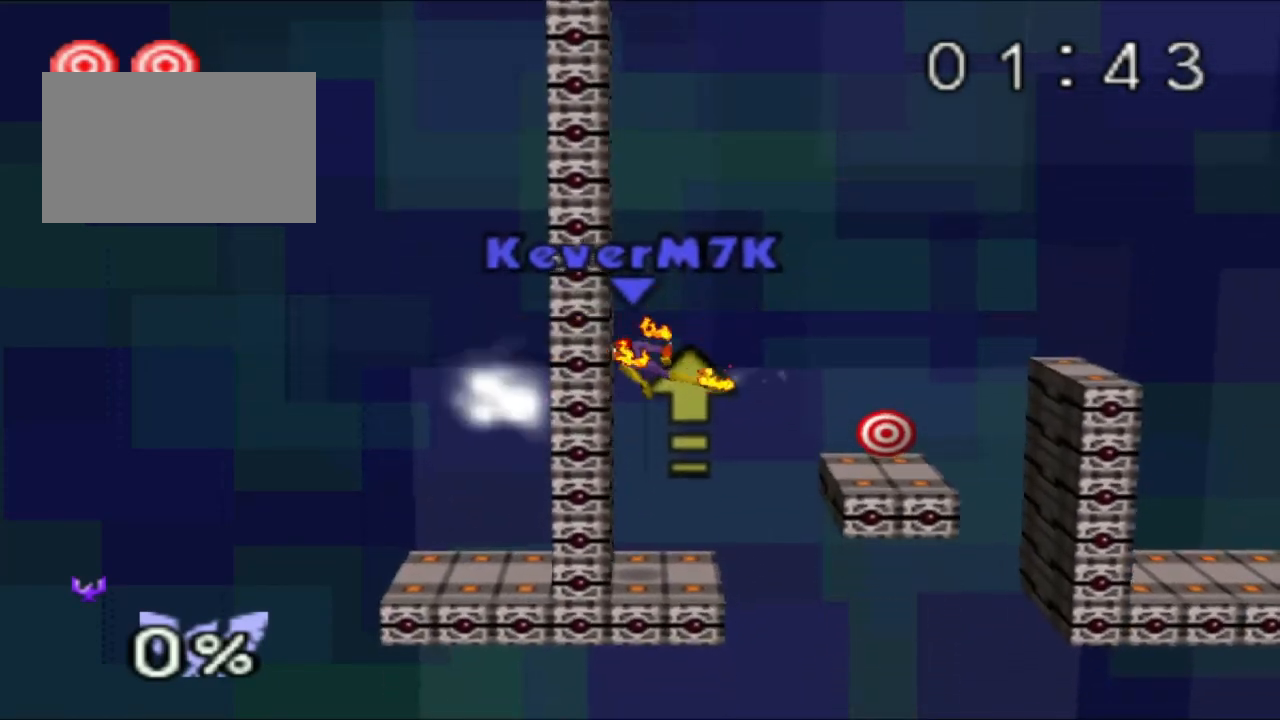
{"buttons": [], "left_stick": "center", "events": []}
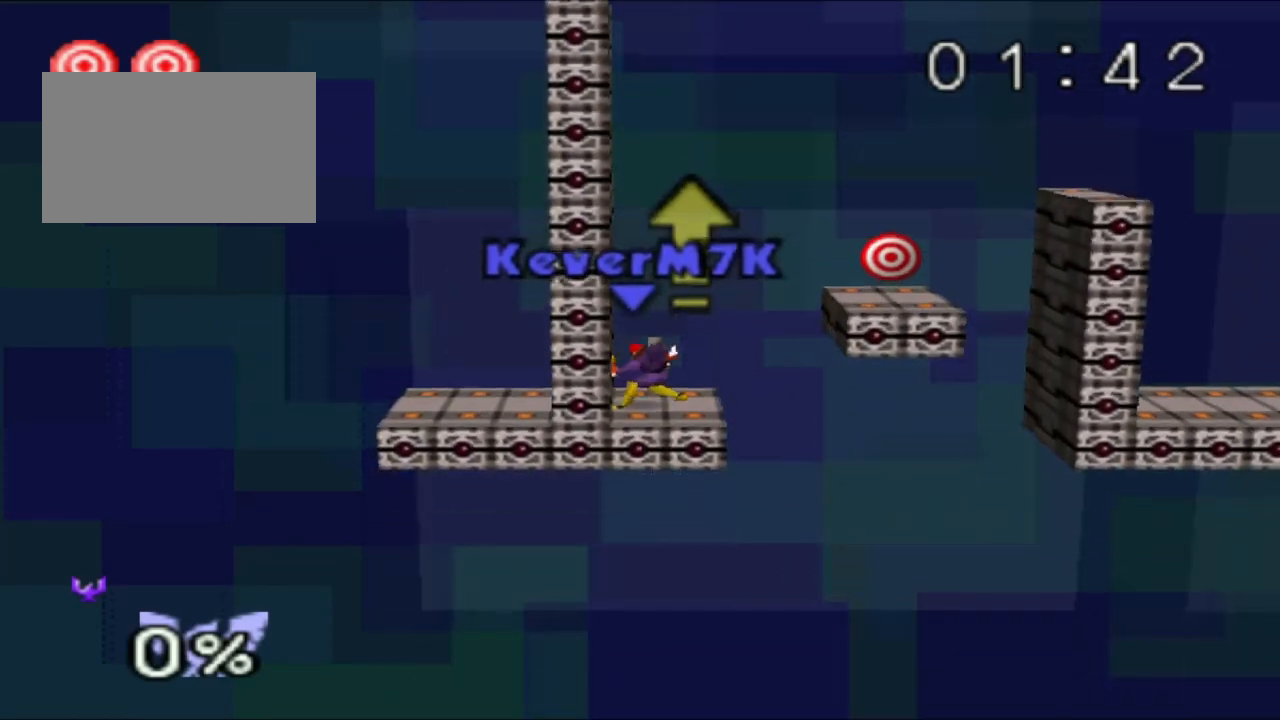
{"buttons": [], "left_stick": "right", "events": [[116, "left_stick", "right"], [200, "C_RIGHT", "down"], [467, "C_RIGHT", "up"]]}
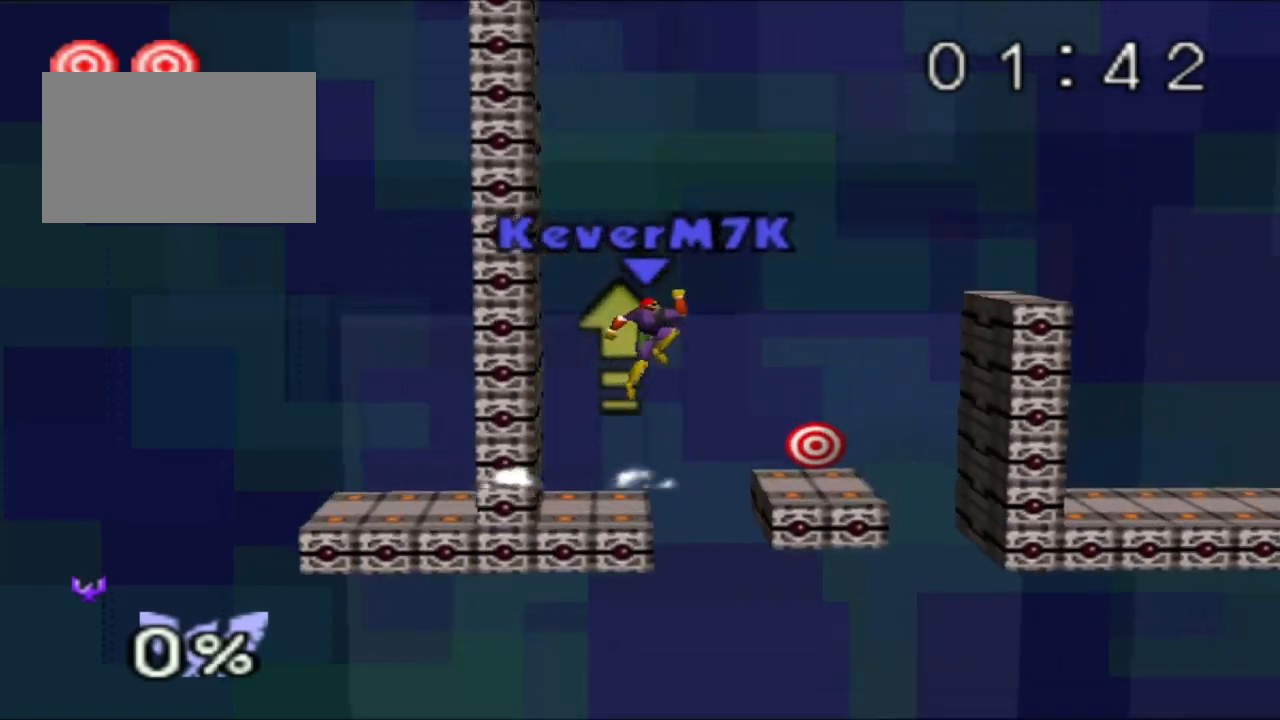
{"buttons": ["A"], "left_stick": "center", "events": [[200, "left_stick", "center"], [284, "A", "down"], [284, "left_stick", "left"], [417, "left_stick", "center"]]}
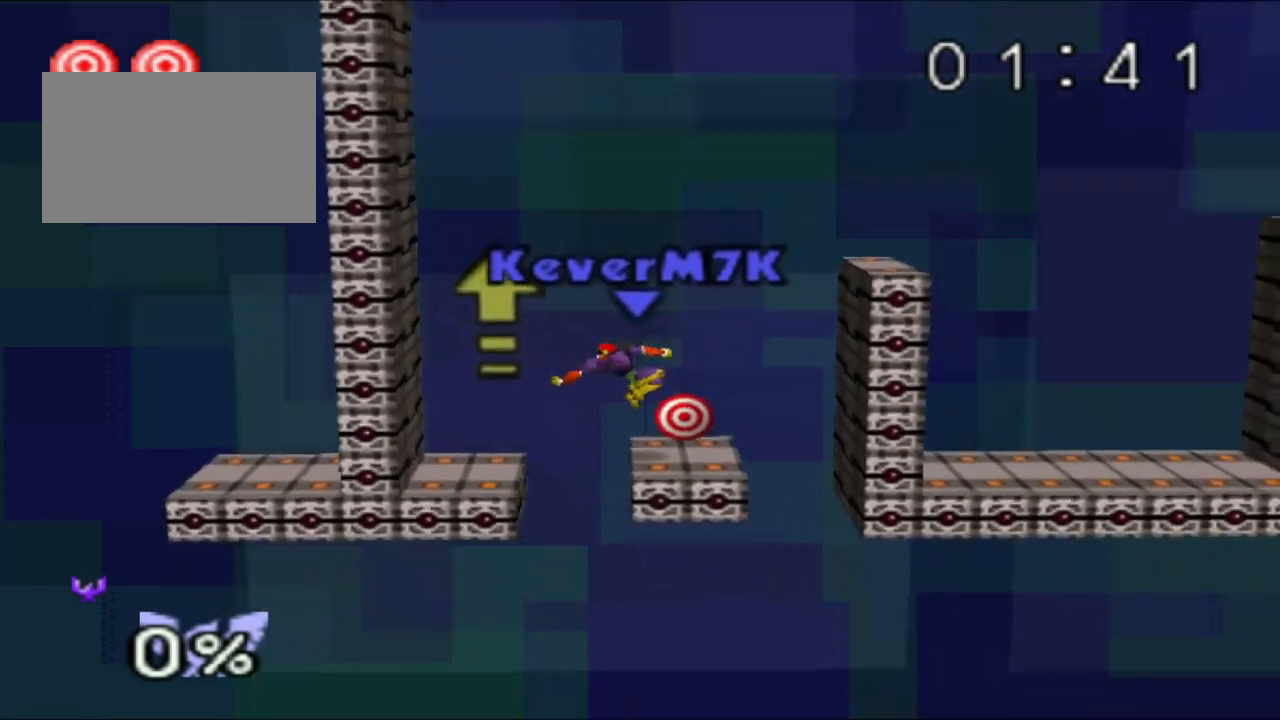
{"buttons": [], "left_stick": "center", "events": [[166, "left_stick", "right"], [250, "A", "up"], [267, "left_stick", "center"], [383, "A", "down"], [450, "A", "up"]]}
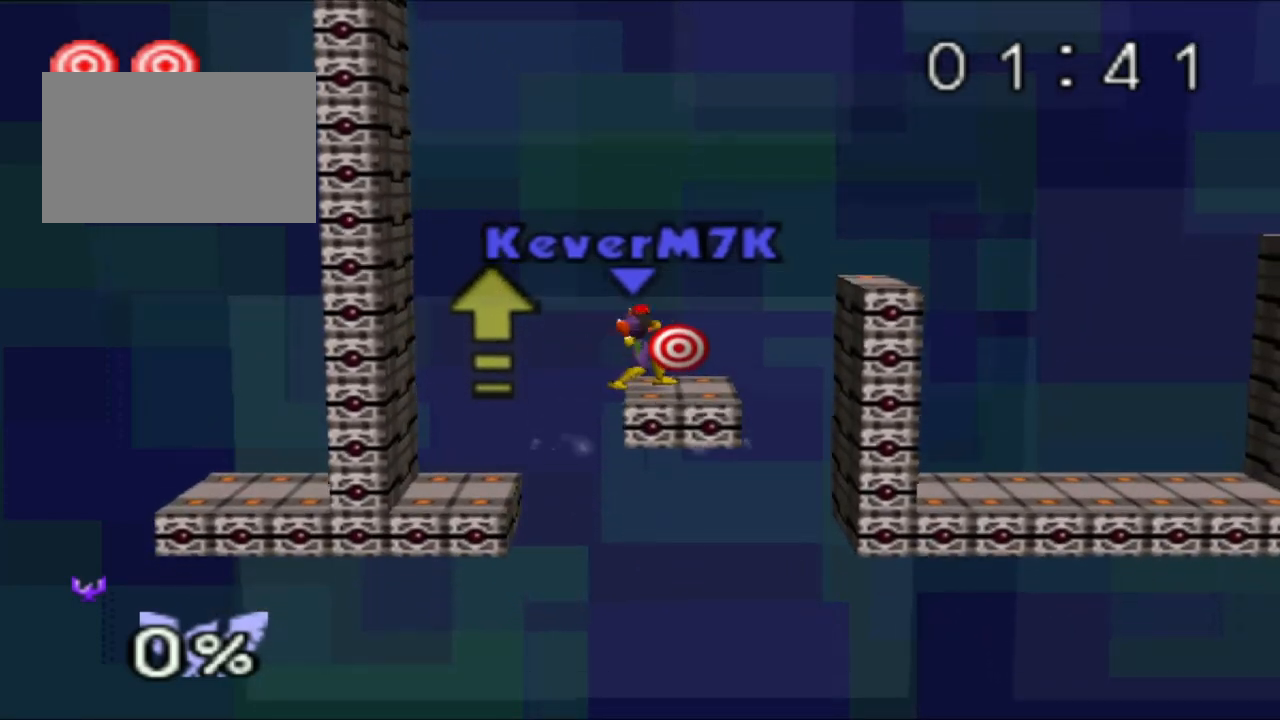
{"buttons": [], "left_stick": "center", "events": [[84, "A", "down"], [150, "A", "up"]]}
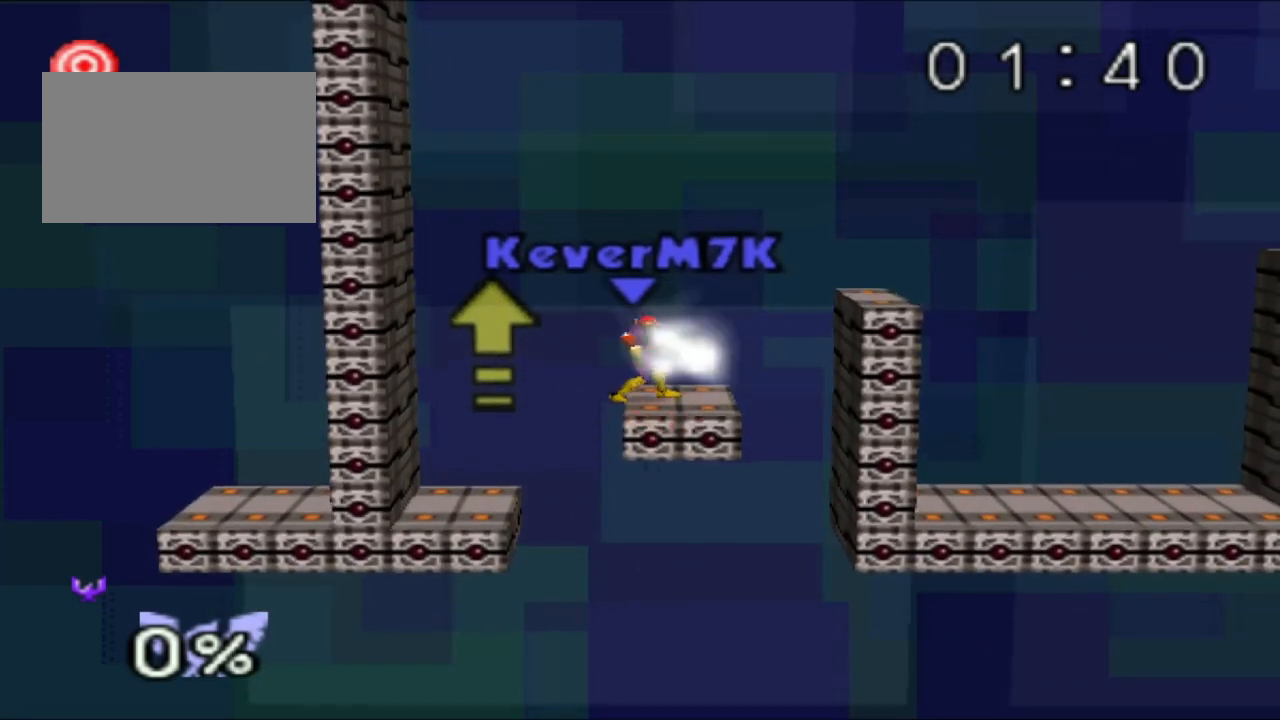
{"buttons": [], "left_stick": "right", "events": [[16, "left_stick", "right"], [83, "C_RIGHT", "down"], [200, "C_RIGHT", "up"]]}
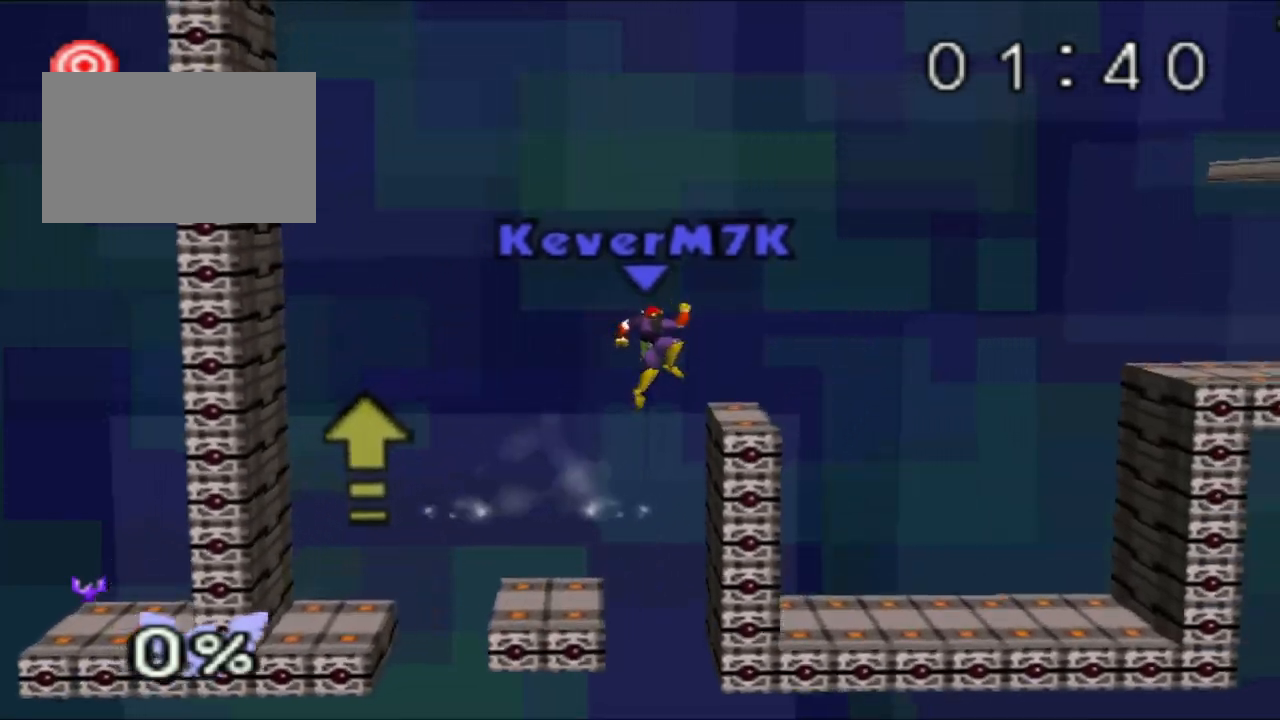
{"buttons": ["C_RIGHT"], "left_stick": "right"}
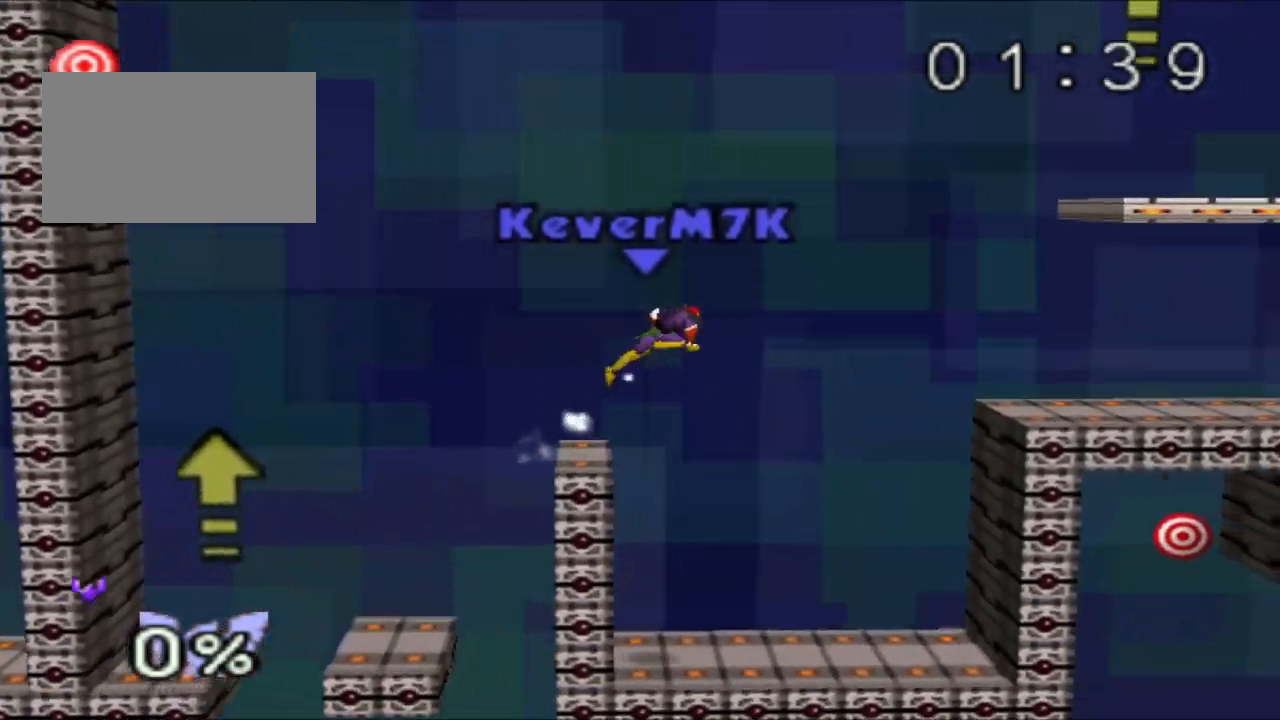
{"buttons": [], "left_stick": "right", "events": [[16, "C_RIGHT", "up"]]}
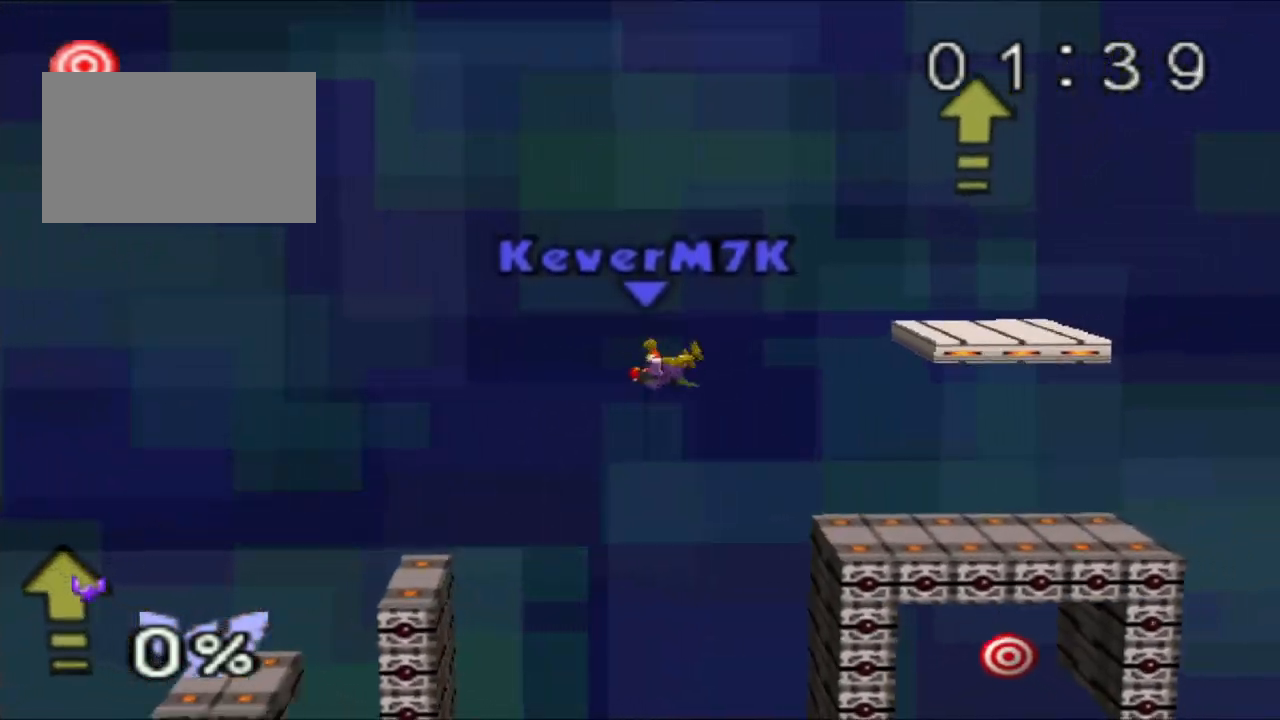
{"buttons": [], "left_stick": "up-right", "events": [[84, "left_stick", "up-right"], [117, "B", "down"], [250, "B", "up"]]}
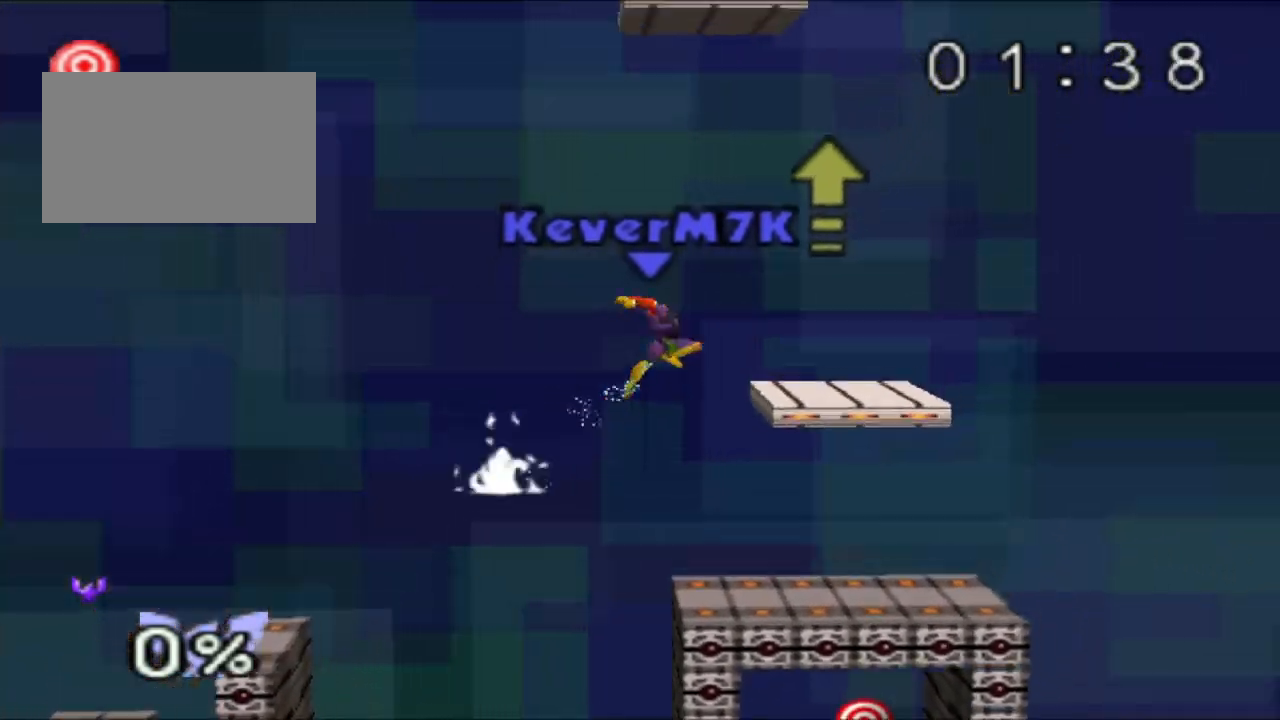
{"buttons": [], "left_stick": "up-right", "events": []}
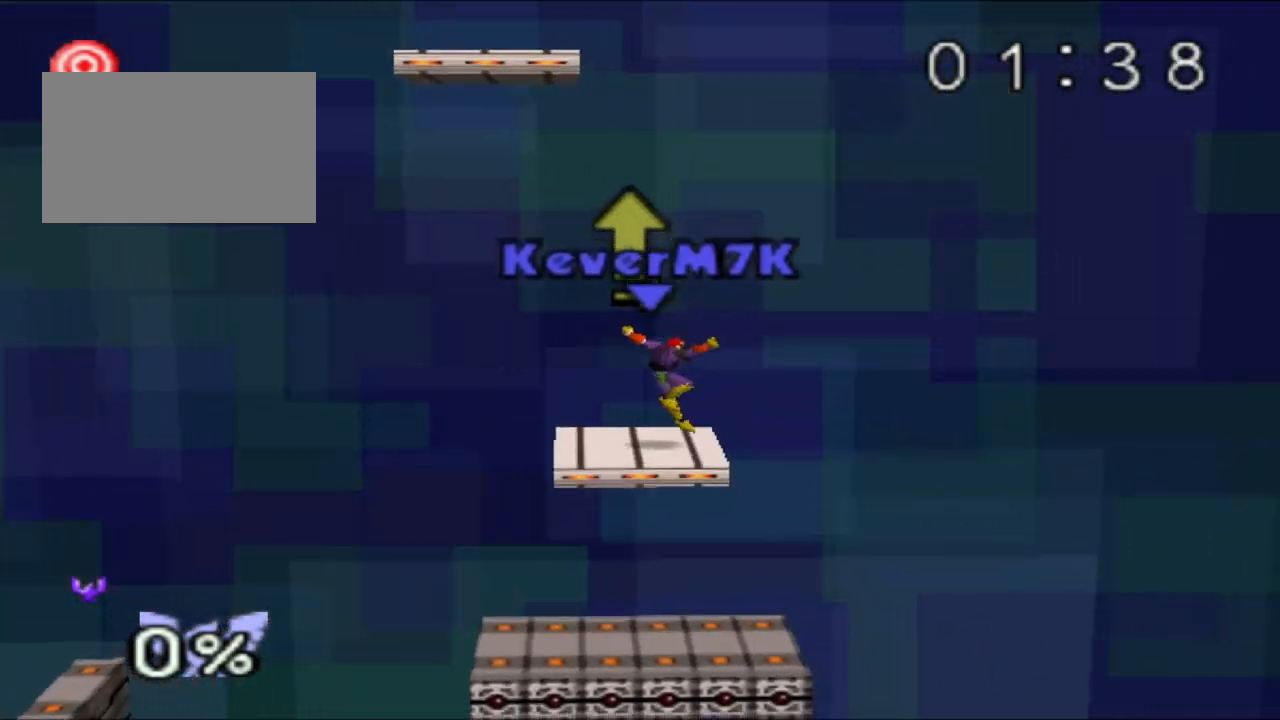
{"buttons": [], "left_stick": "center", "events": [[67, "left_stick", "center"], [134, "left_stick", "left"], [467, "left_stick", "center"]]}
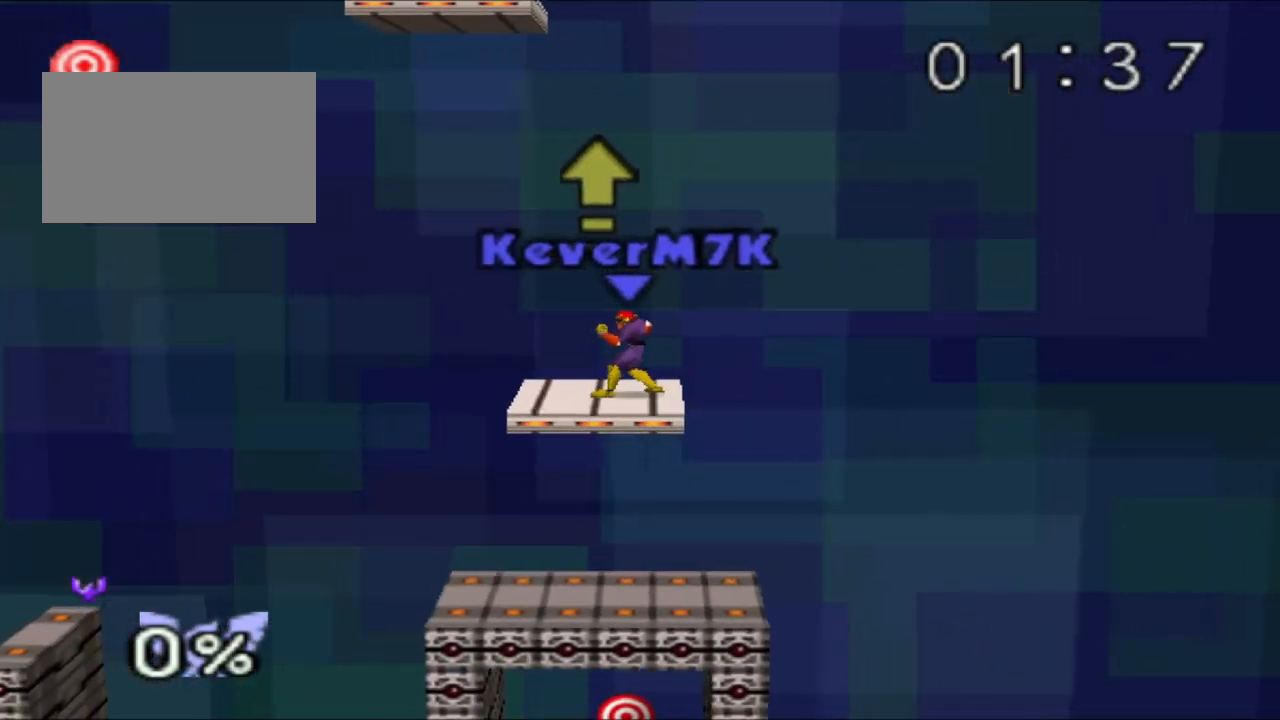
{"buttons": [], "left_stick": "right", "events": [[400, "C_RIGHT", "down"], [433, "left_stick", "right"], [450, "C_RIGHT", "up"]]}
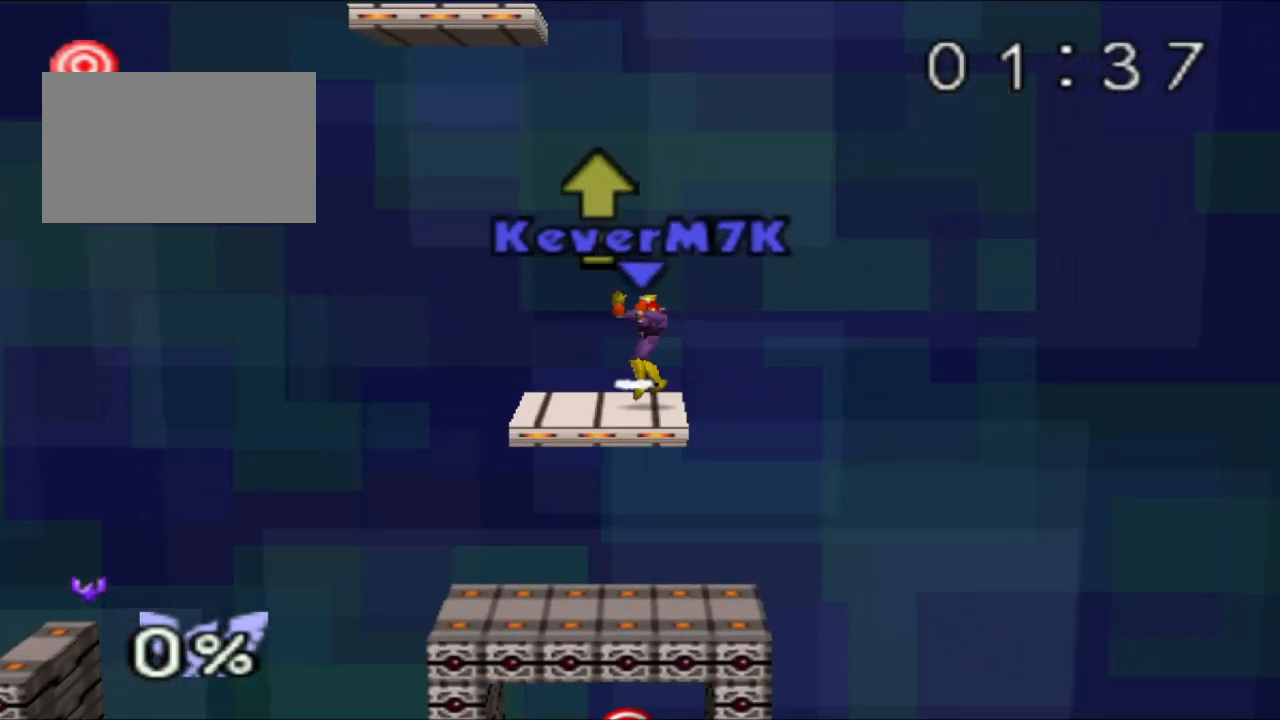
{"buttons": [], "left_stick": "center", "events": [[200, "left_stick", "center"], [250, "left_stick", "left"], [417, "left_stick", "center"]]}
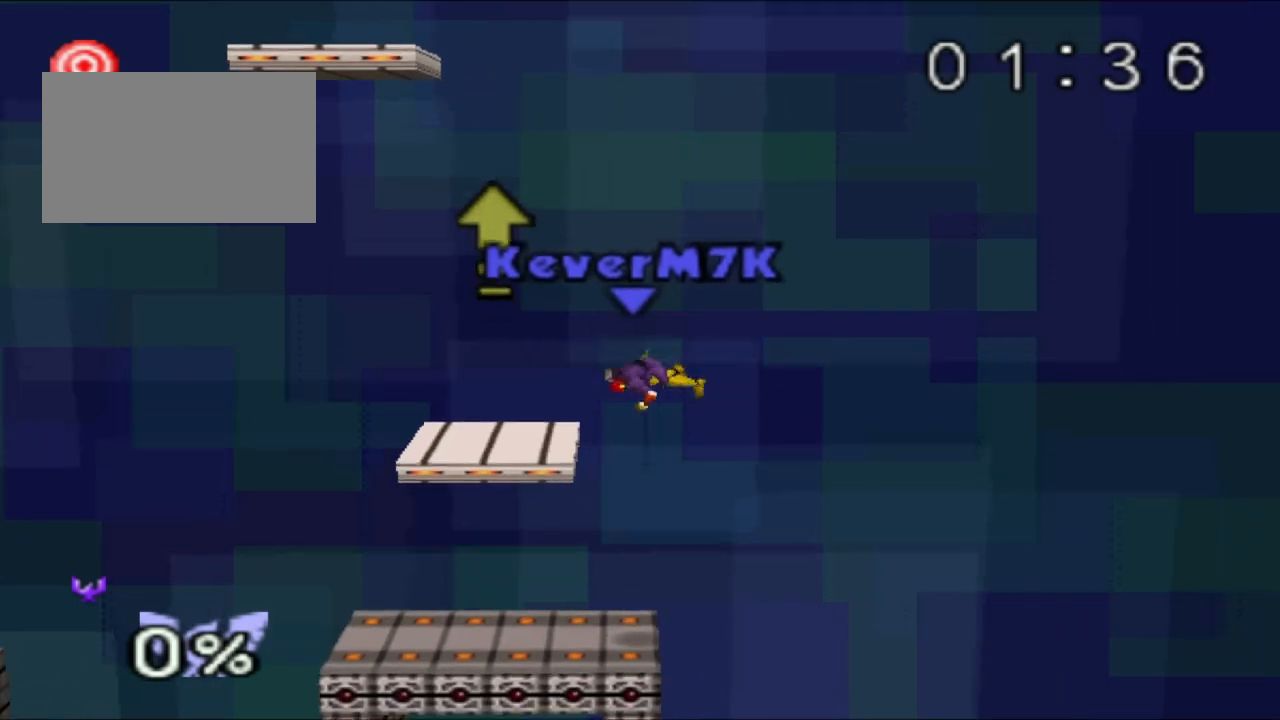
{"buttons": [], "left_stick": "left", "events": [[217, "left_stick", "right"], [383, "left_stick", "center"], [483, "left_stick", "left"]]}
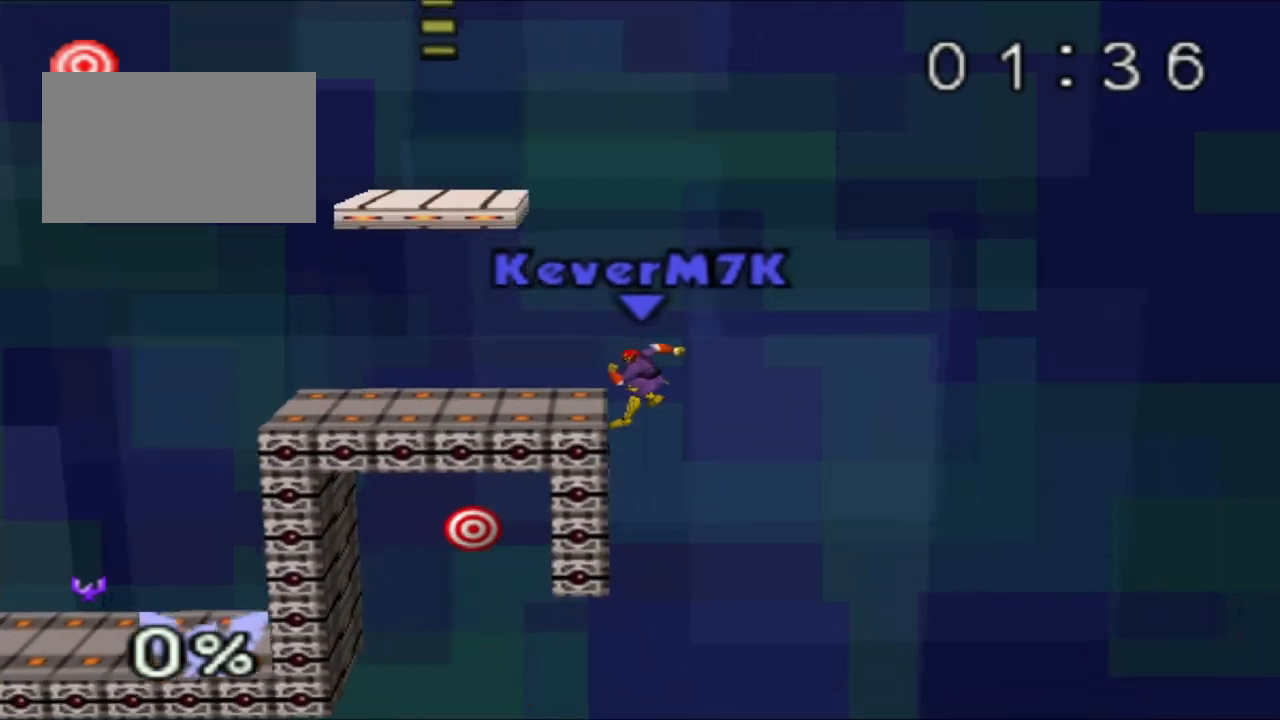
{"buttons": [], "left_stick": "left", "events": []}
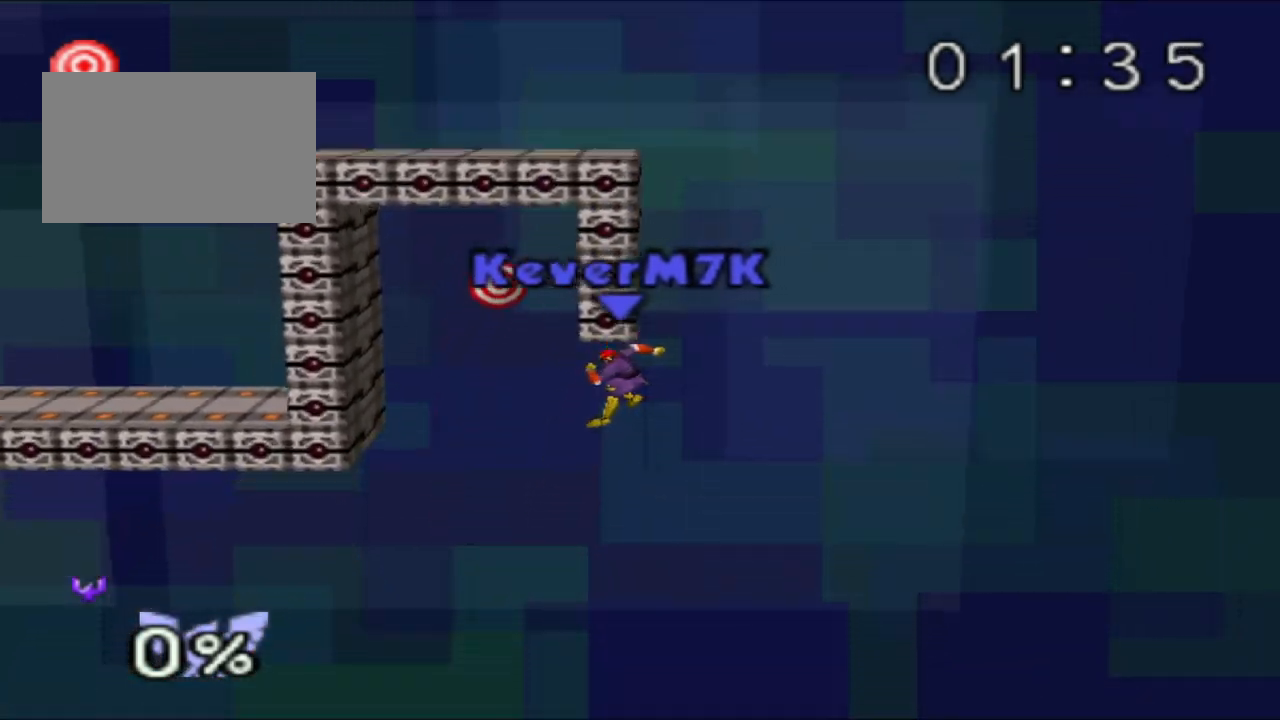
{"buttons": ["A"], "left_stick": "up", "events": [[150, "C_RIGHT", "down"], [216, "C_RIGHT", "up"], [233, "left_stick", "up"], [250, "A", "down"]]}
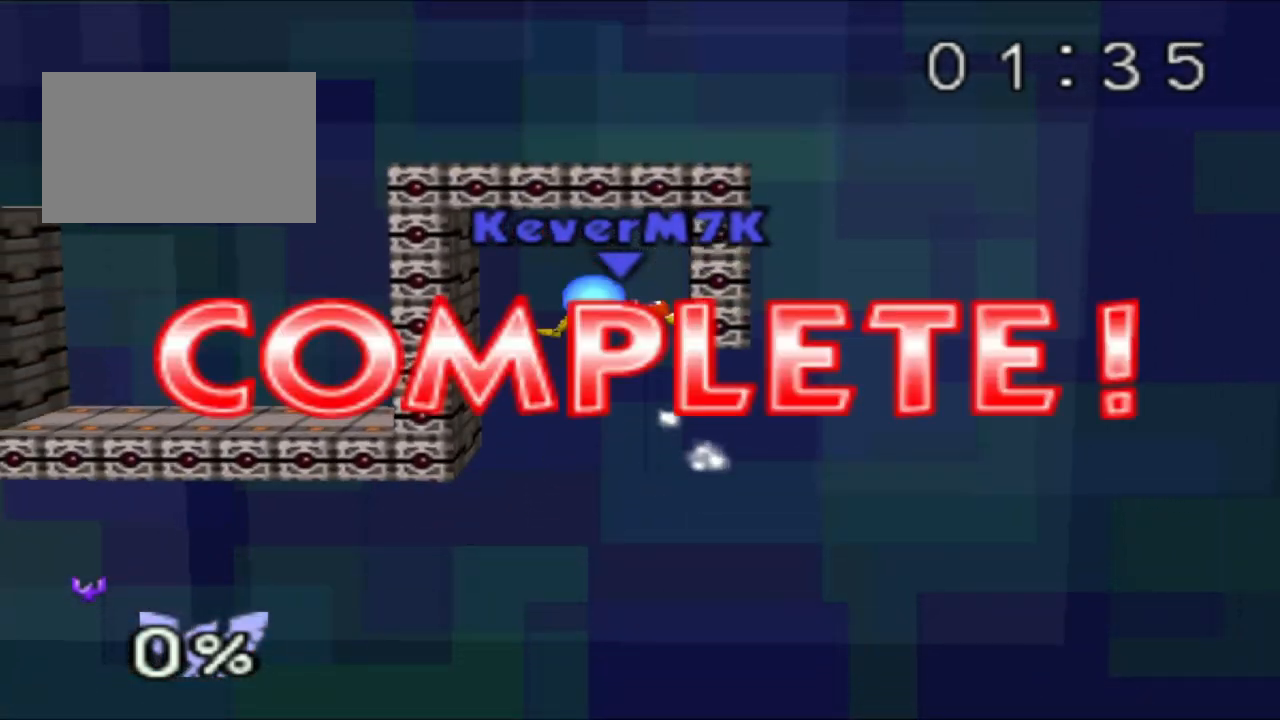
{"buttons": ["A"], "left_stick": "up", "events": []}
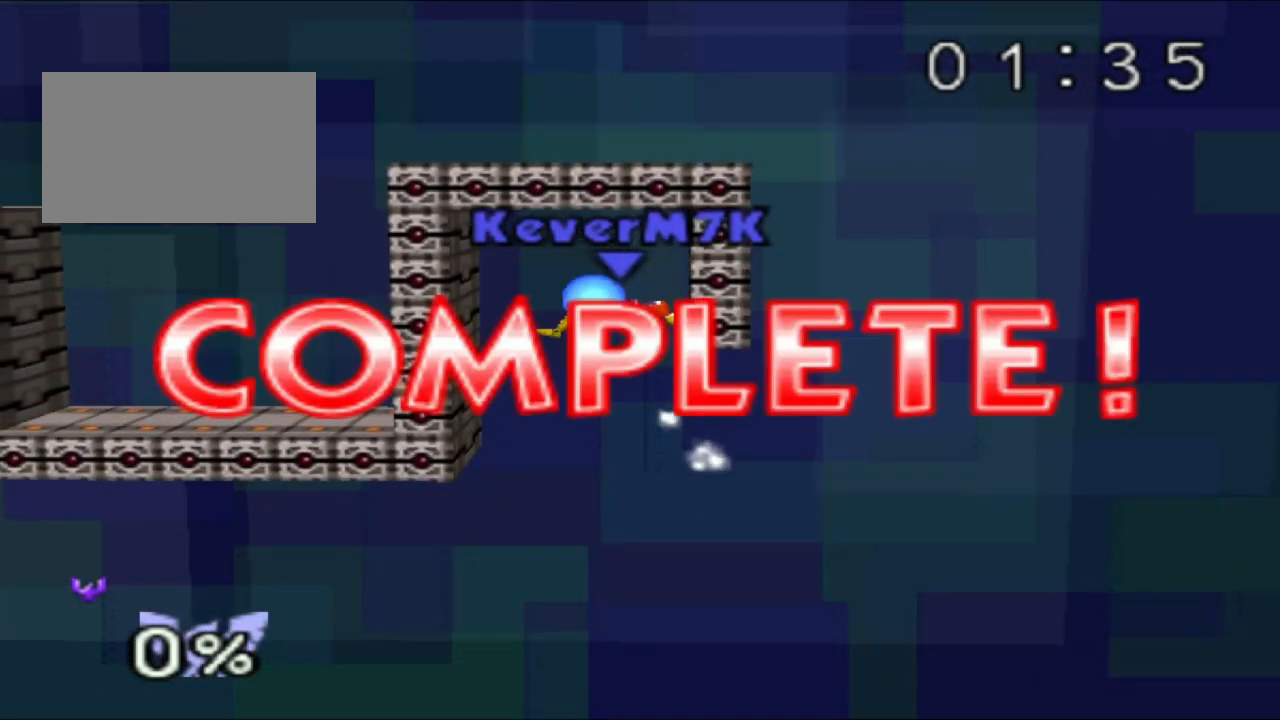
{"buttons": ["A"], "left_stick": "up", "events": []}